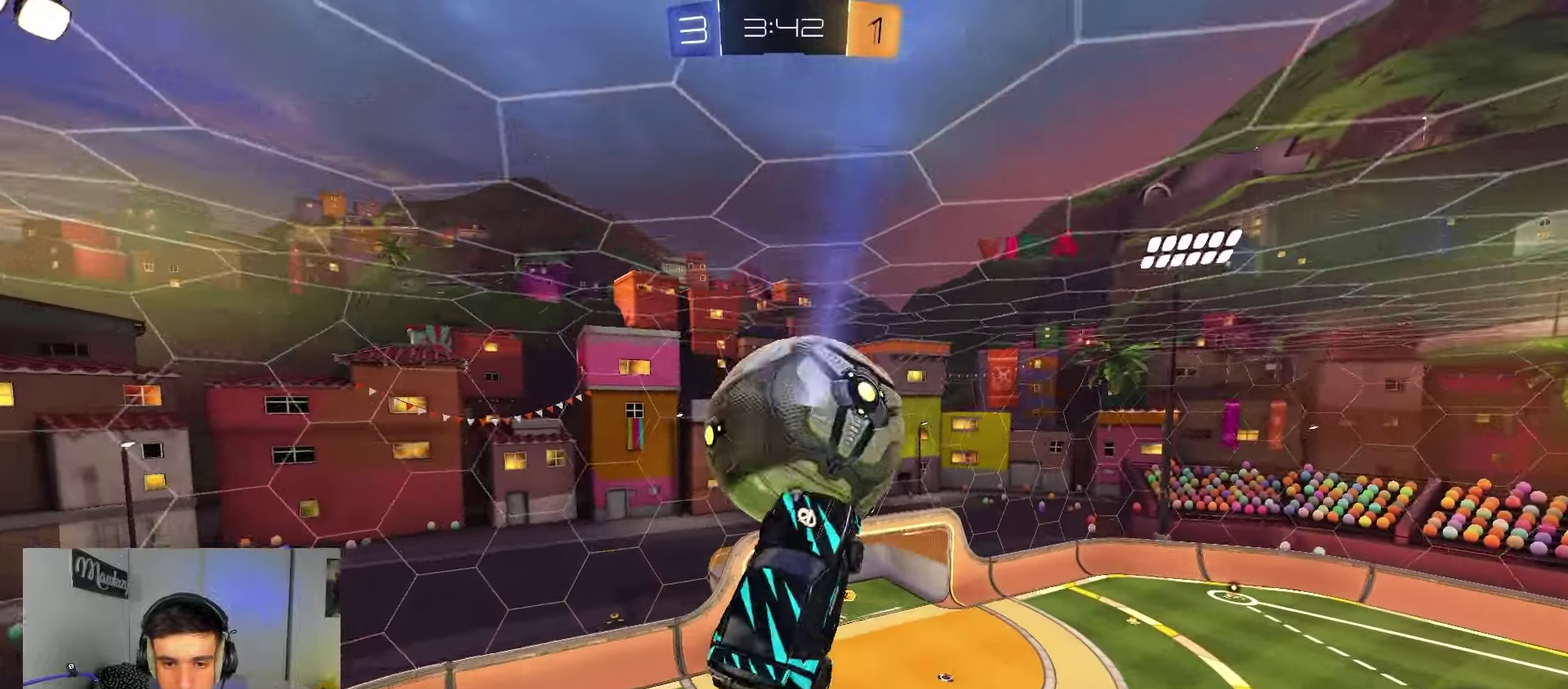
Gameplay with a controller (Xbox layout); each line is a JSON object with the inputs held at the frame after it (dt_ms = milliseconds from this image to that frame). "events" lists button and stick changes between this image and that frame as [ms after this image, input, new state], when the widget could be followed in between. Not read: L1 L2 X.
{"dt_ms": 250, "buttons": [], "left_stick": "down", "right_stick": "center", "events": [[17, "left_stick", "up-right"], [83, "R2", "up"], [100, "left_stick", "right"], [167, "left_stick", "down-right"], [250, "left_stick", "down"]]}
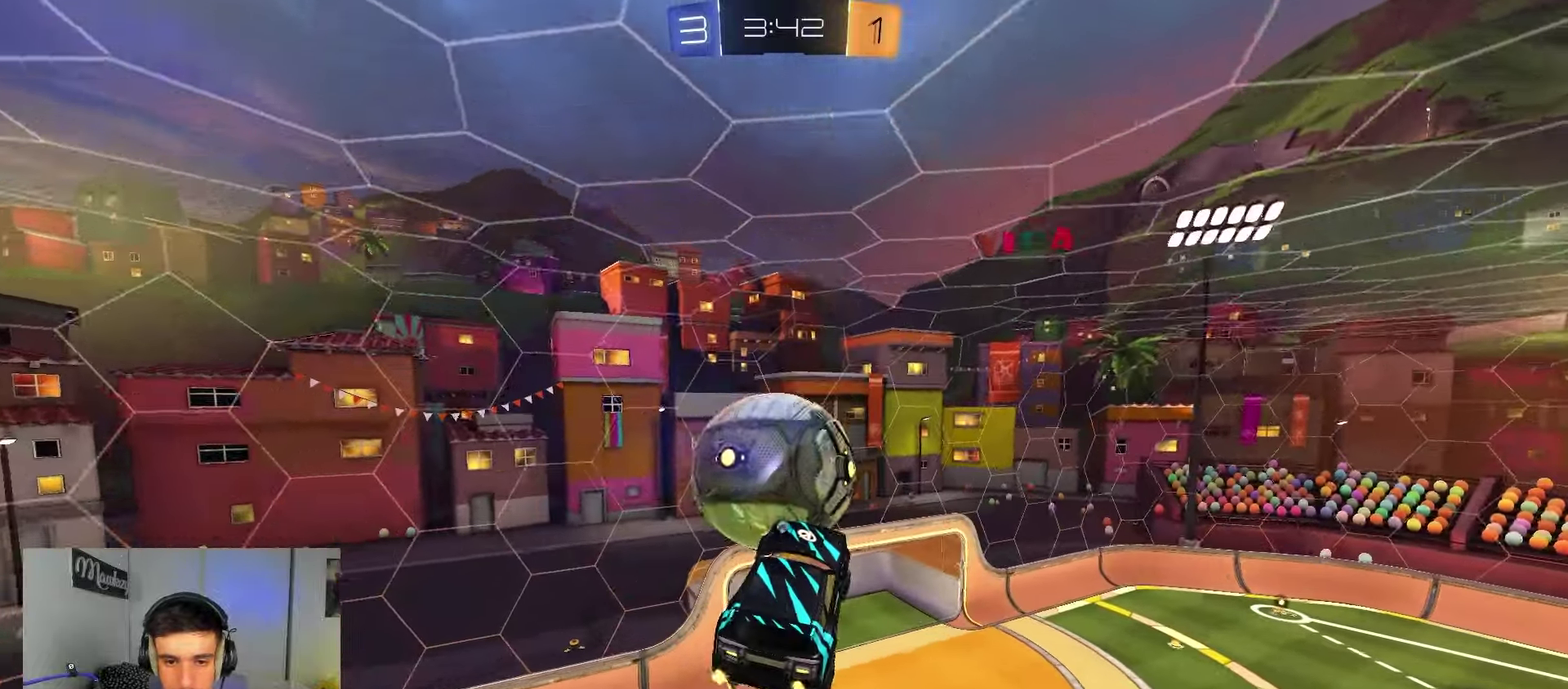
{"dt_ms": 650, "buttons": [], "left_stick": "up-right", "right_stick": "center", "events": [[83, "R1", "down"], [150, "left_stick", "down-right"], [217, "R1", "up"], [267, "left_stick", "up-left"], [300, "B", "down"], [400, "B", "up"], [483, "left_stick", "up"], [550, "B", "down"], [617, "B", "up"], [650, "left_stick", "up-right"]]}
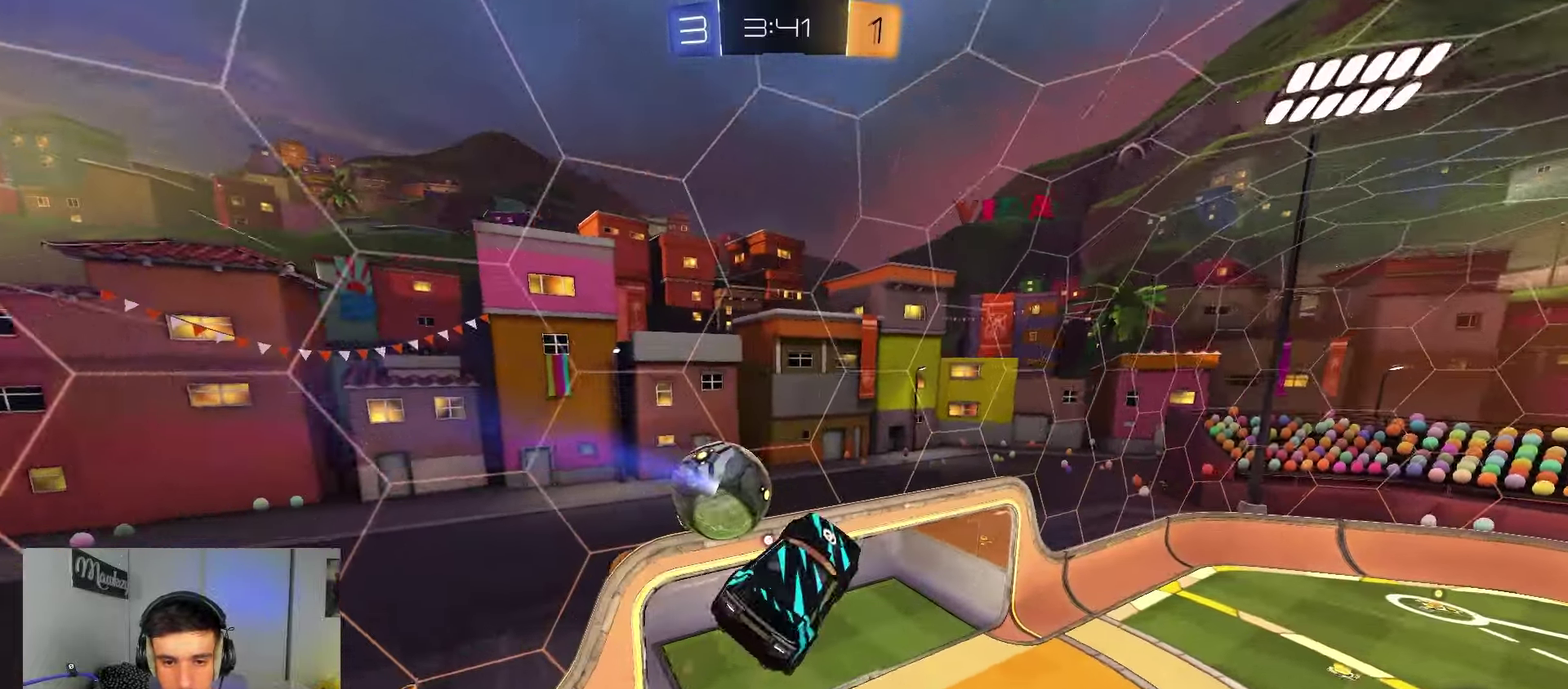
{"dt_ms": 350, "buttons": [], "left_stick": "left", "right_stick": "center", "events": [[67, "B", "down"], [117, "left_stick", "down-right"], [217, "left_stick", "down-left"], [333, "B", "up"], [333, "left_stick", "left"]]}
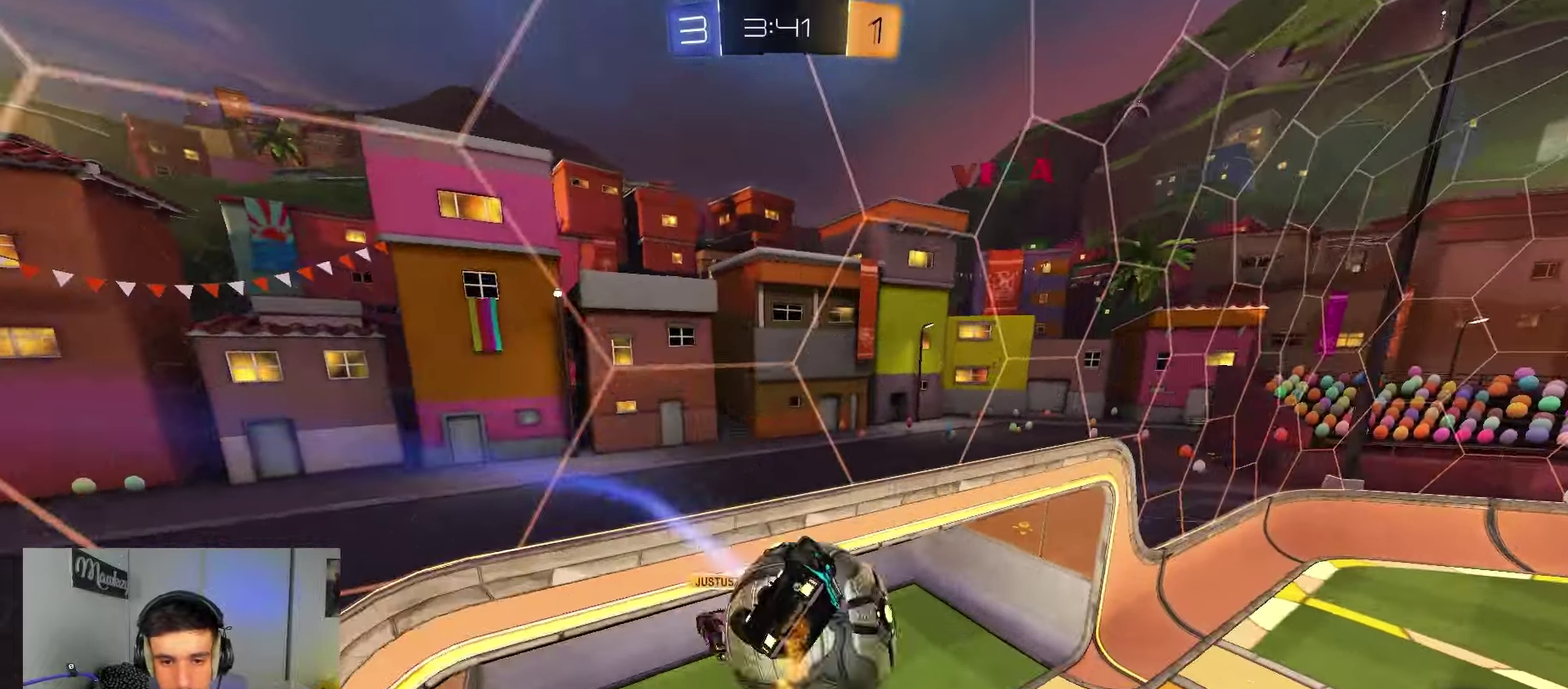
{"dt_ms": 550, "buttons": ["A", "R1"], "left_stick": "down", "right_stick": "center", "events": [[50, "R2", "down"], [217, "left_stick", "center"], [333, "A", "down"], [400, "R2", "up"], [400, "left_stick", "down"], [433, "R1", "down"]]}
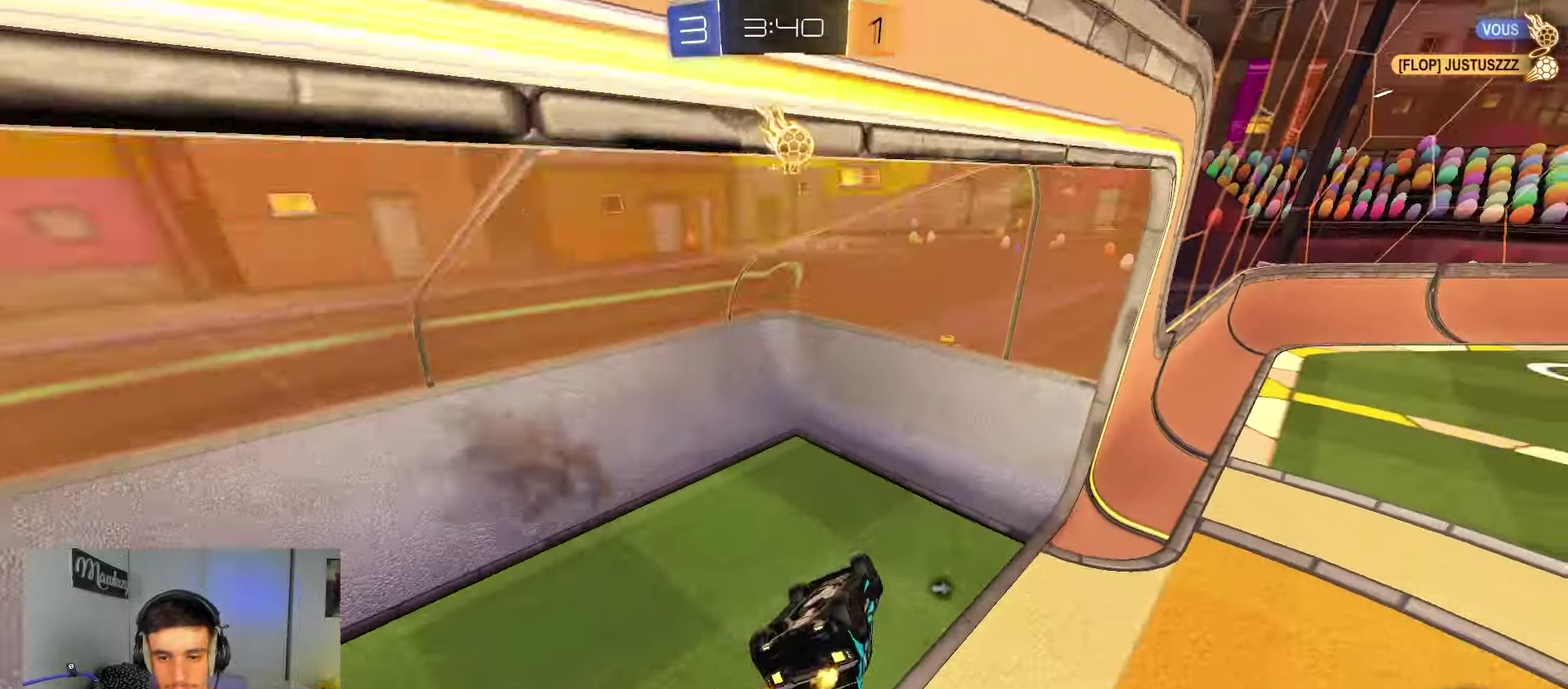
{"dt_ms": 450, "buttons": ["R2"], "left_stick": "down-right", "right_stick": "center", "events": [[33, "A", "up"], [50, "Y", "down"], [200, "Y", "up"], [300, "left_stick", "down-right"], [417, "R2", "down"], [433, "R1", "up"]]}
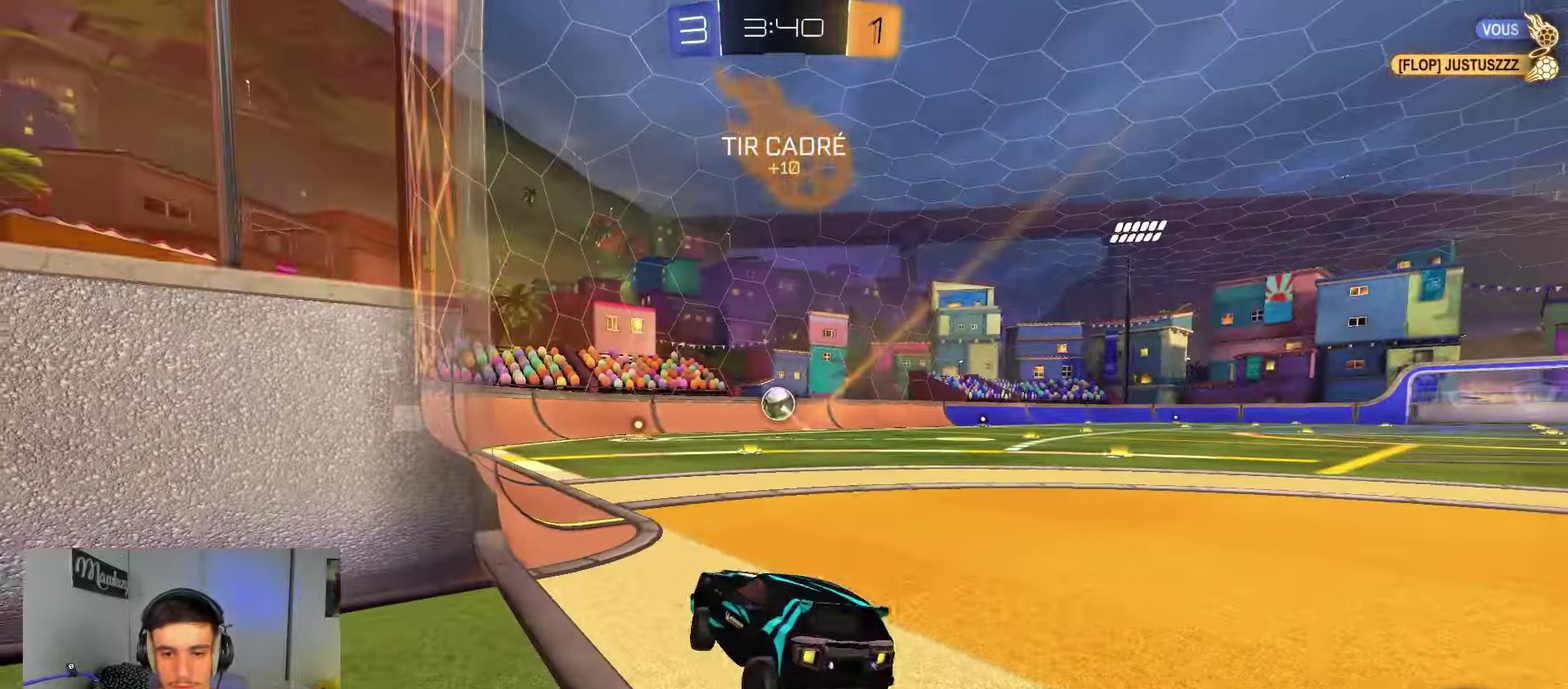
{"dt_ms": 350, "buttons": ["B", "R2"], "left_stick": "right", "right_stick": "center", "events": [[17, "left_stick", "right"], [283, "B", "down"]]}
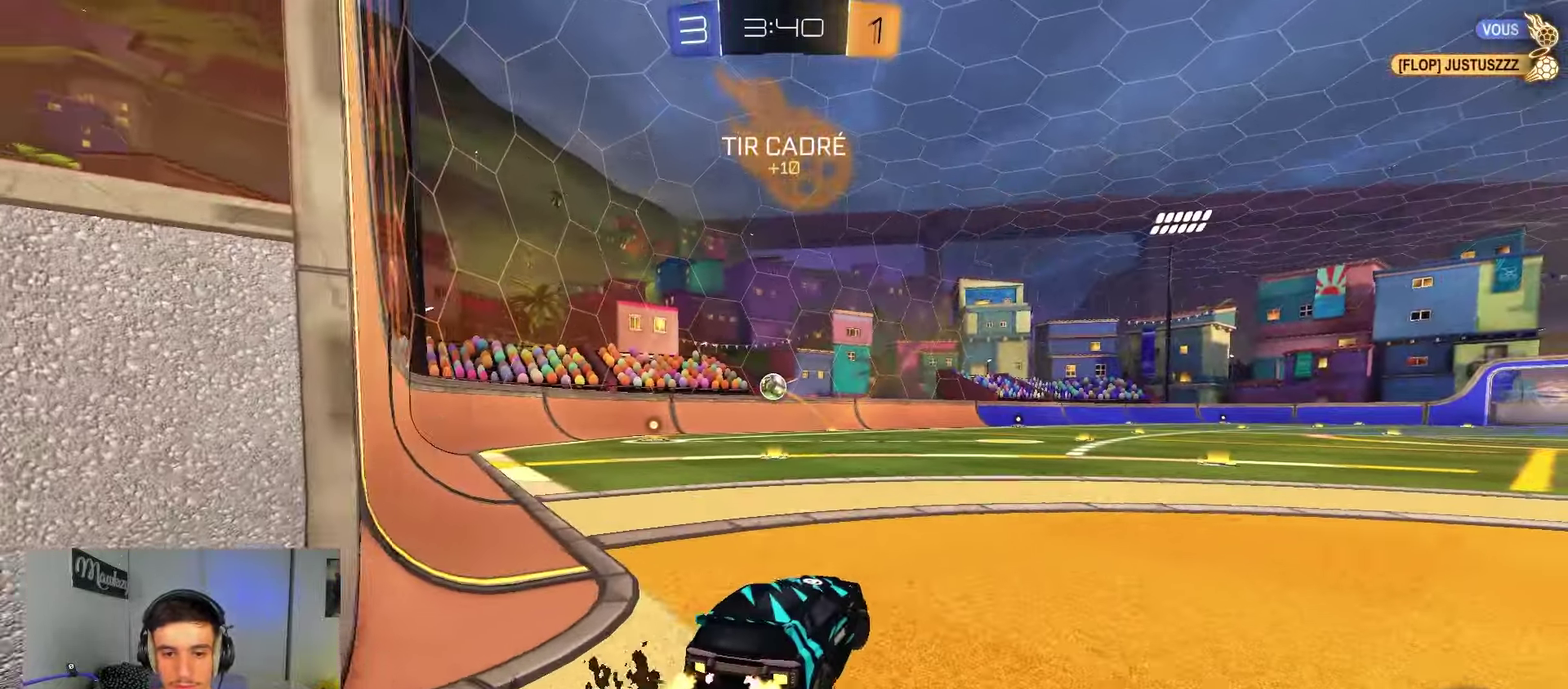
{"dt_ms": 900, "buttons": ["A", "B", "R2"], "left_stick": "left", "right_stick": "center", "events": [[117, "Y", "down"], [217, "A", "down"], [267, "Y", "up"], [317, "A", "up"], [333, "left_stick", "up-left"], [367, "A", "down"], [417, "left_stick", "down"], [467, "left_stick", "down-left"], [667, "Y", "down"], [850, "Y", "up"], [883, "left_stick", "left"]]}
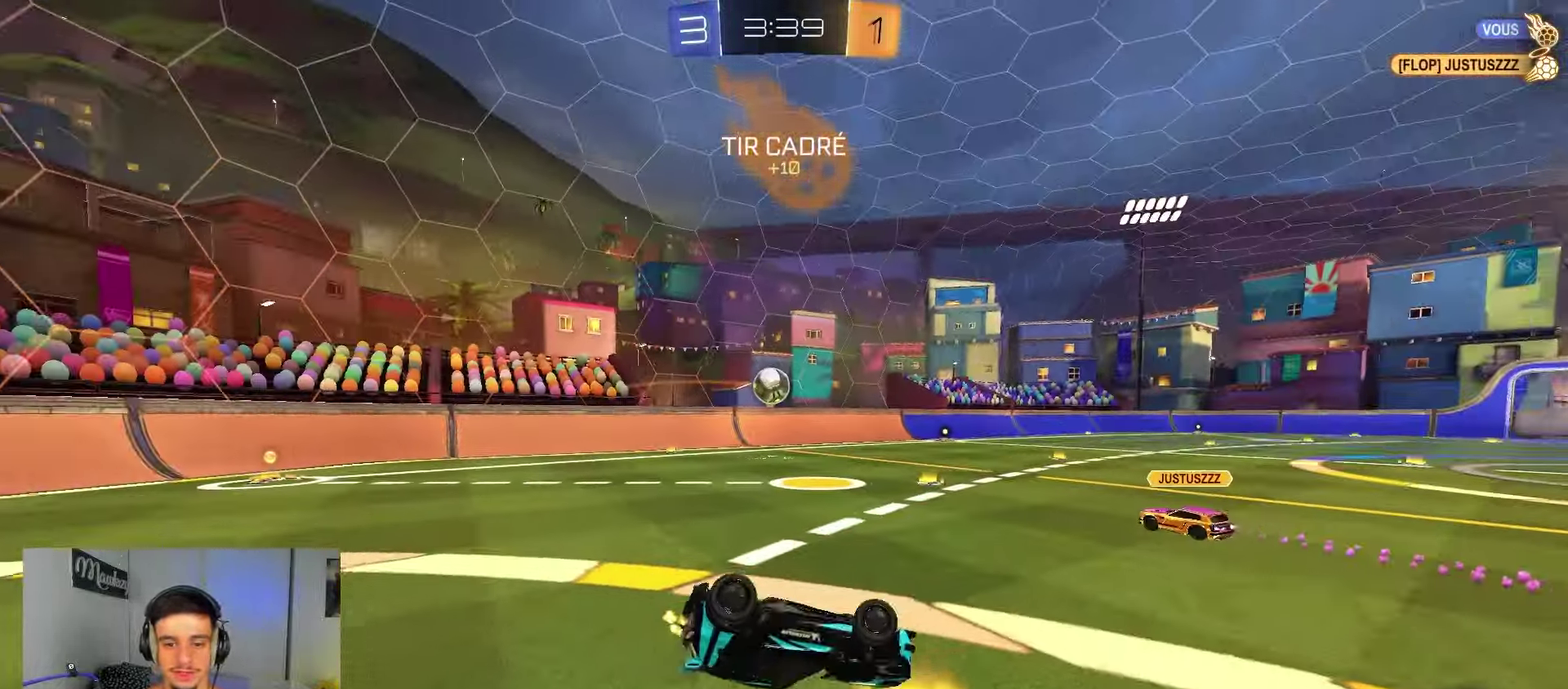
{"dt_ms": 250, "buttons": ["A", "B", "R2"], "left_stick": "down-left", "right_stick": "center", "events": [[83, "left_stick", "down-left"]]}
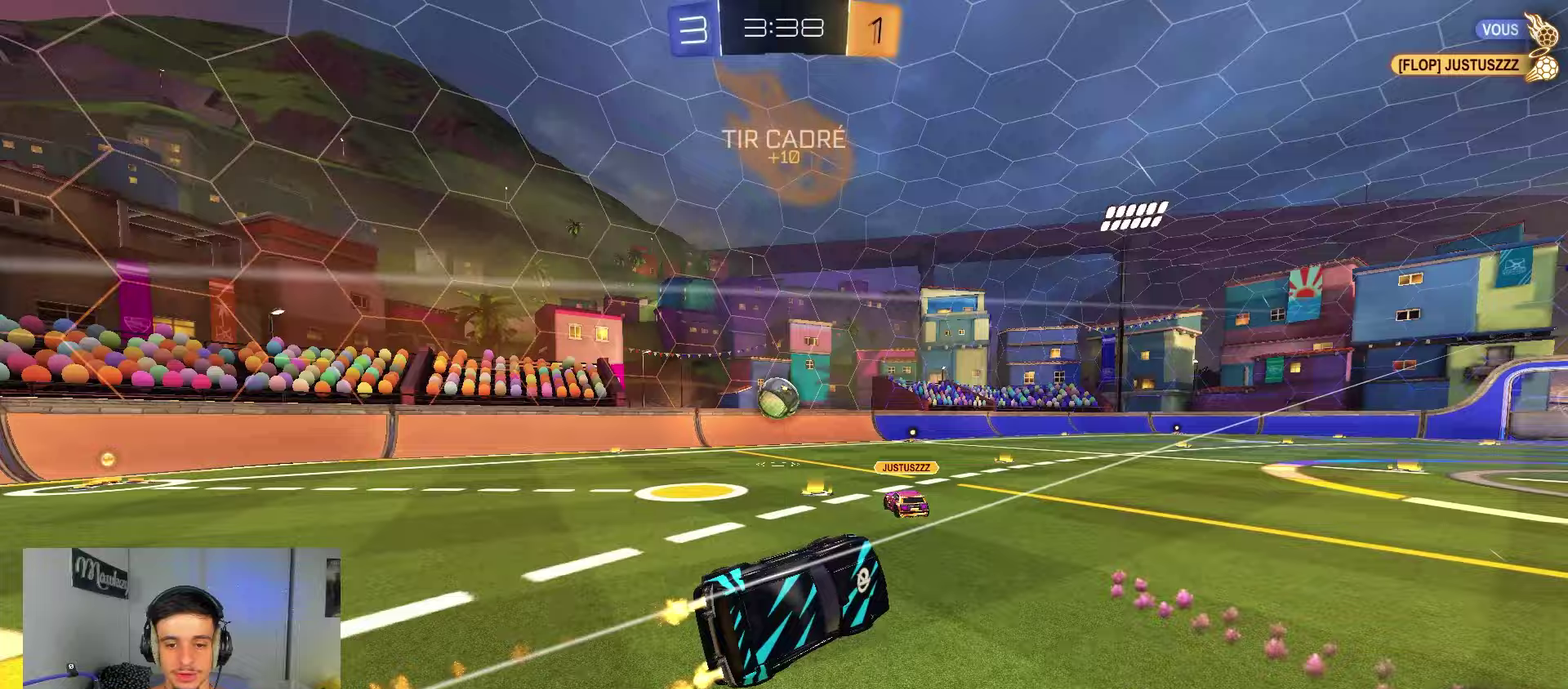
{"dt_ms": 550, "buttons": ["B"], "left_stick": "center", "right_stick": "center", "events": [[167, "left_stick", "center"], [233, "A", "up"], [333, "R2", "up"]]}
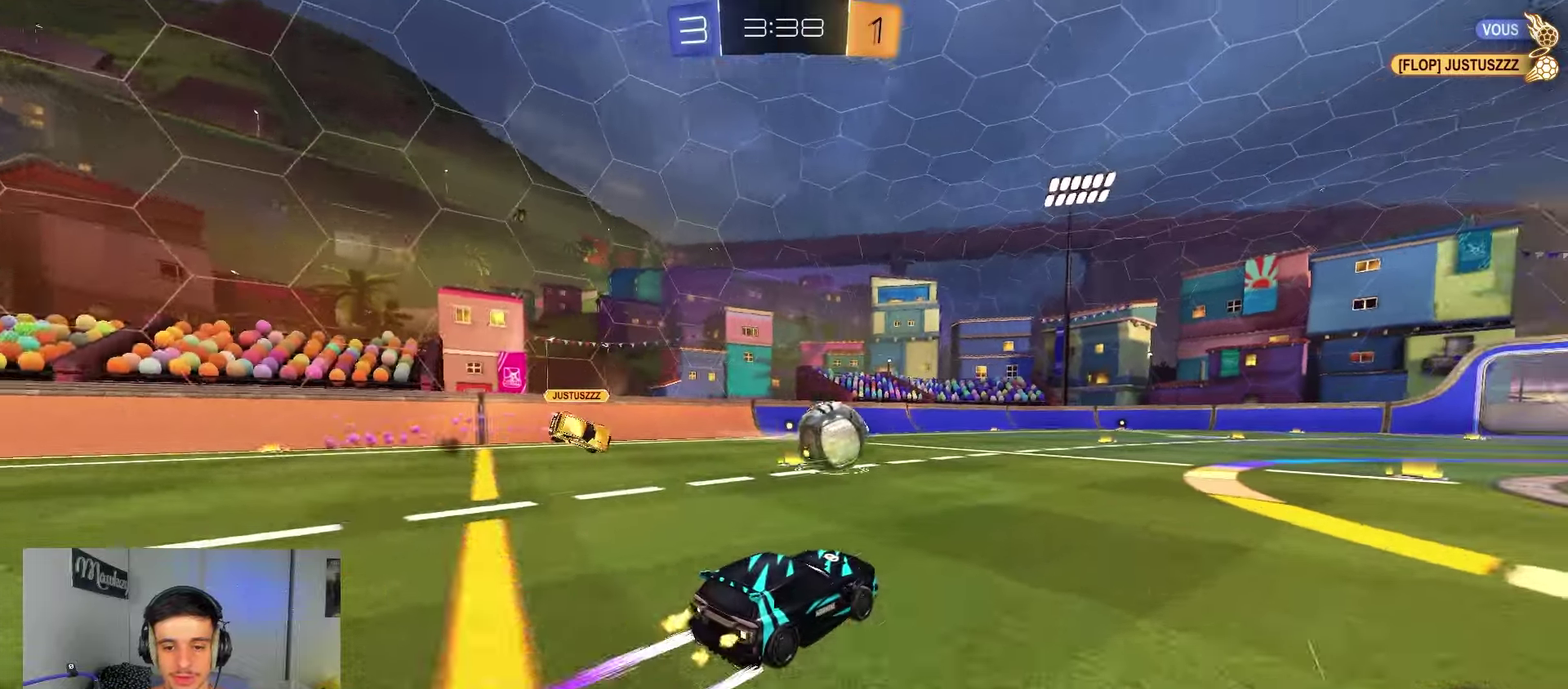
{"dt_ms": 450, "buttons": ["R2"], "left_stick": "right", "right_stick": "center", "events": [[33, "left_stick", "up-right"], [167, "left_stick", "center"], [267, "B", "up"], [417, "R2", "down"], [417, "left_stick", "right"]]}
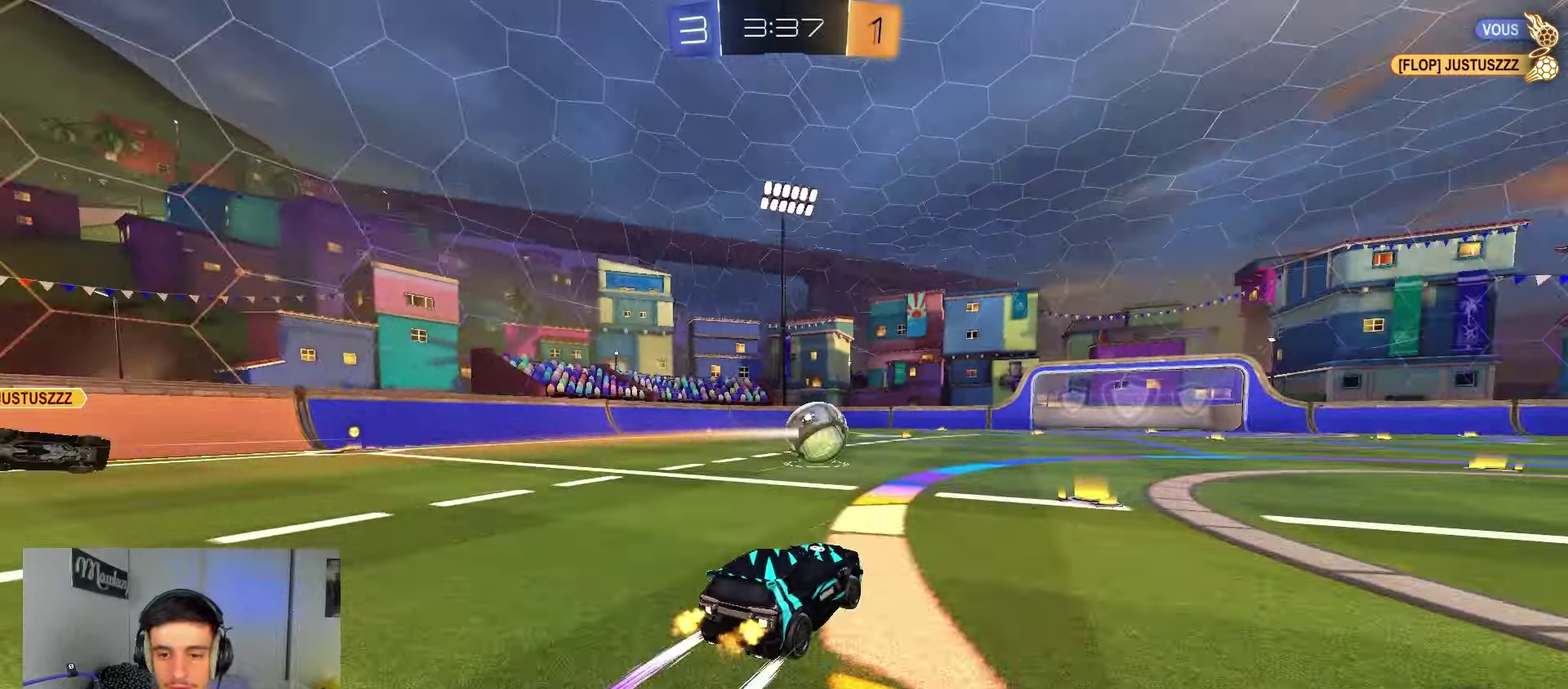
{"dt_ms": 450, "buttons": ["A", "R2"], "left_stick": "up-right", "right_stick": "center", "events": [[67, "left_stick", "center"], [167, "left_stick", "right"], [233, "A", "down"], [350, "left_stick", "up-right"]]}
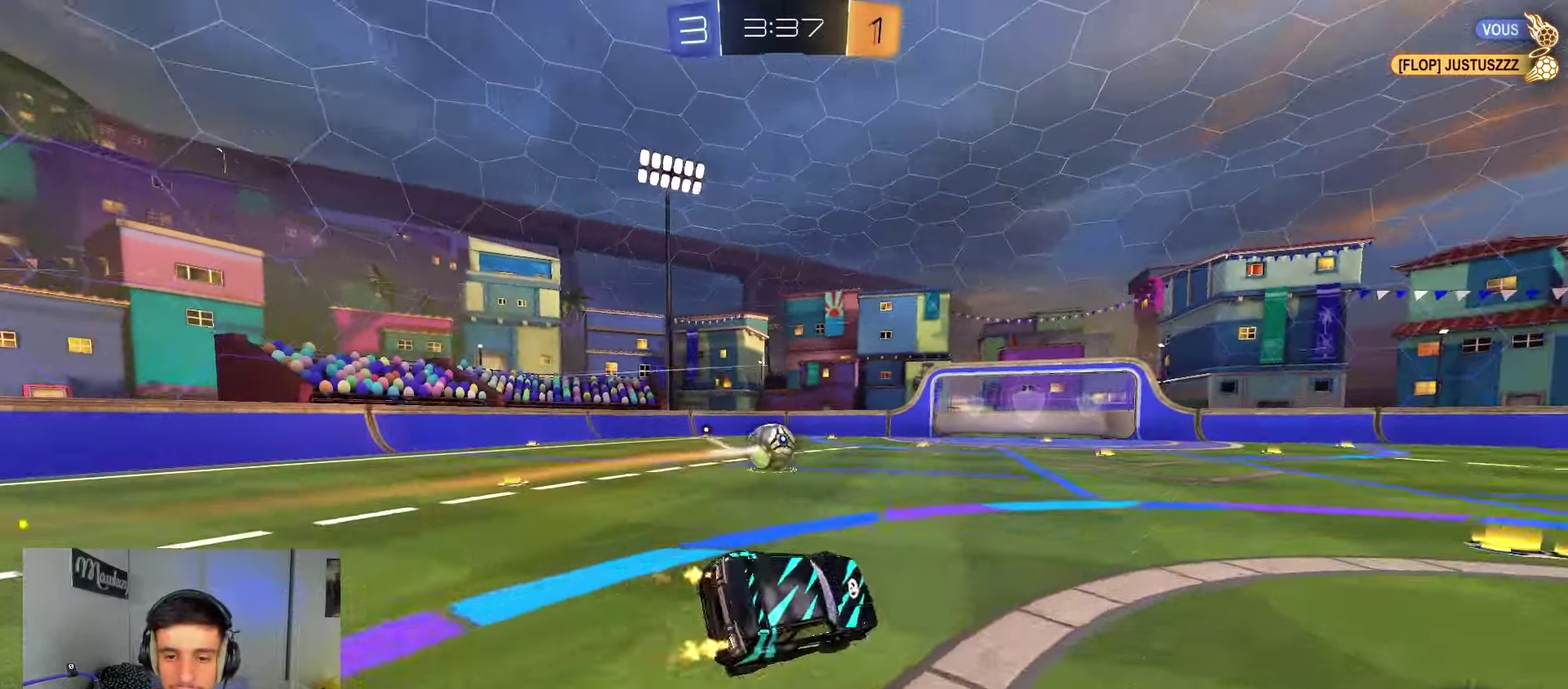
{"dt_ms": 800, "buttons": ["R2"], "left_stick": "center", "right_stick": "center", "events": [[150, "A", "up"], [633, "left_stick", "right"], [700, "left_stick", "center"]]}
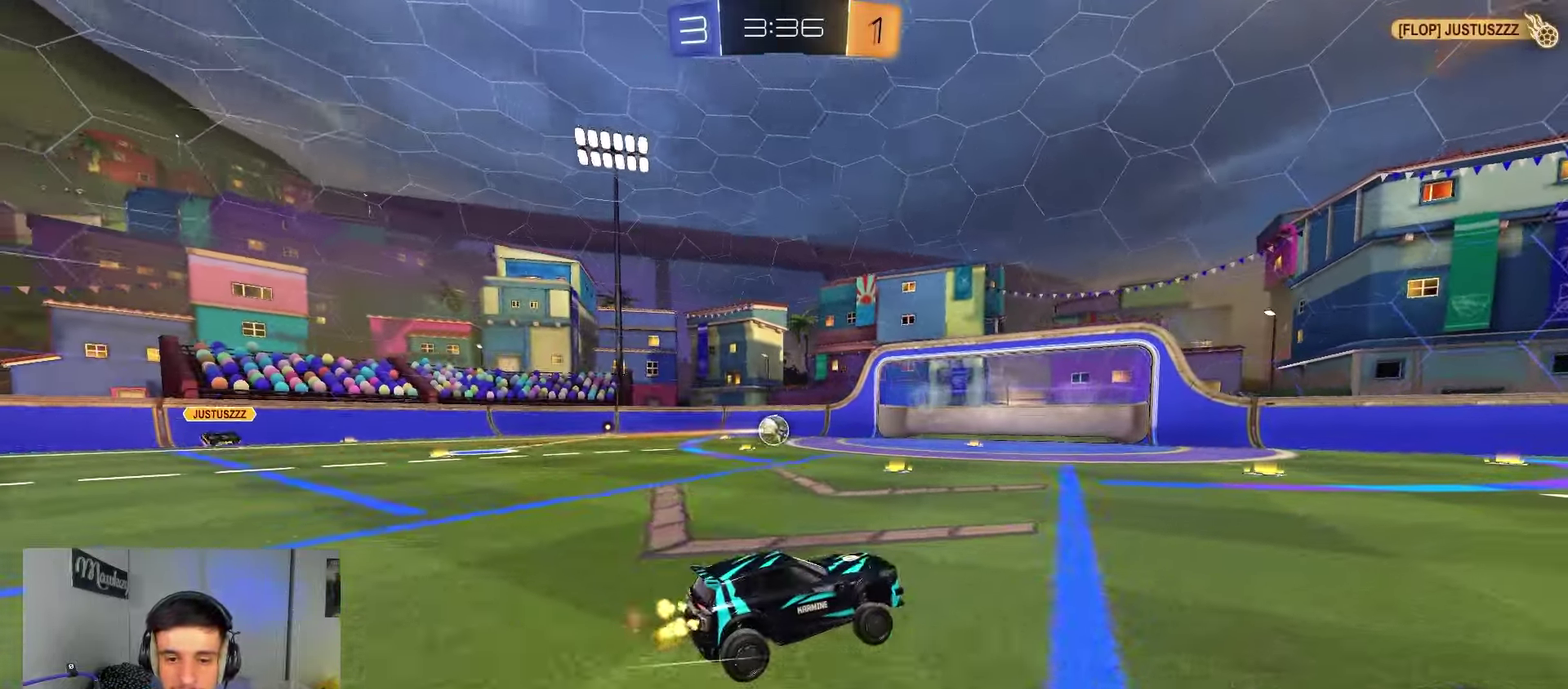
{"dt_ms": 250, "buttons": ["R2"], "left_stick": "center", "right_stick": "center", "events": []}
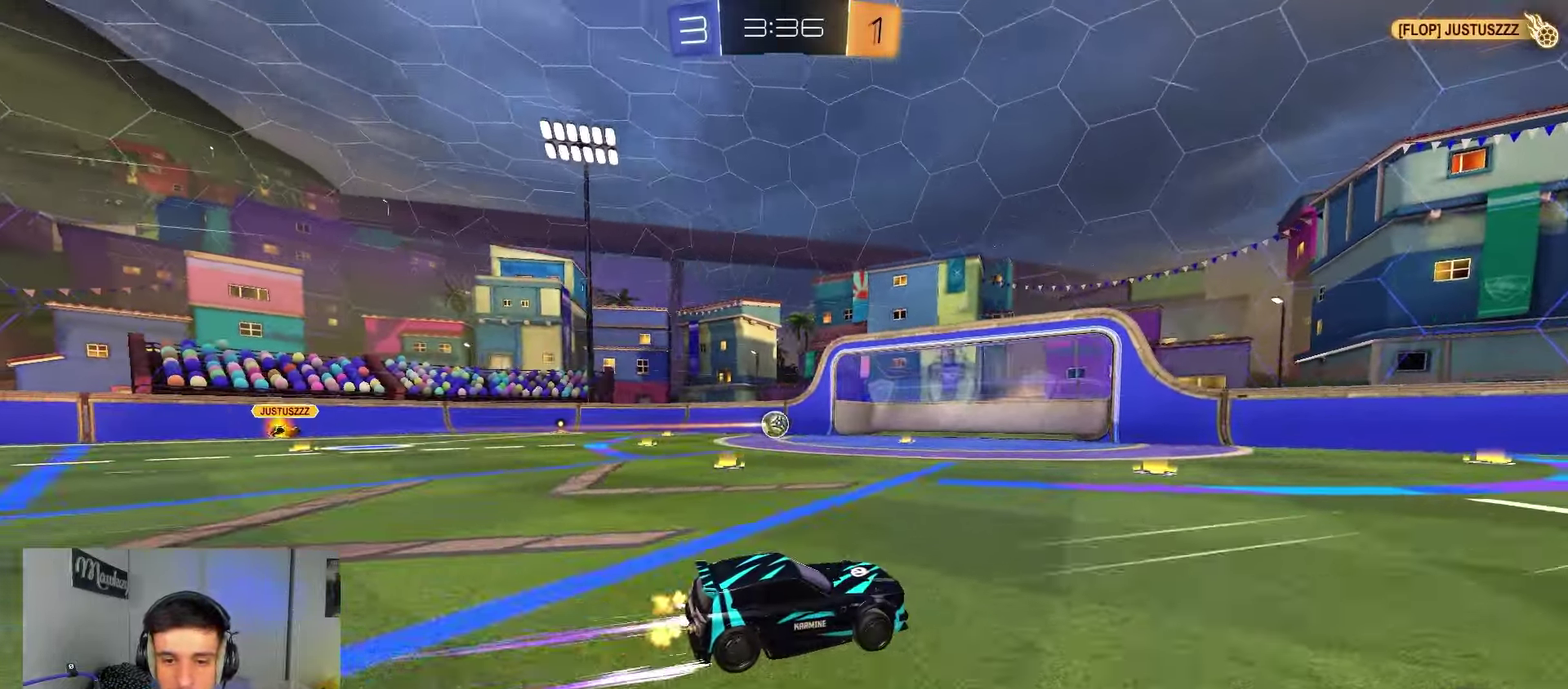
{"dt_ms": 650, "buttons": ["R2"], "left_stick": "left", "right_stick": "center", "events": [[533, "left_stick", "left"]]}
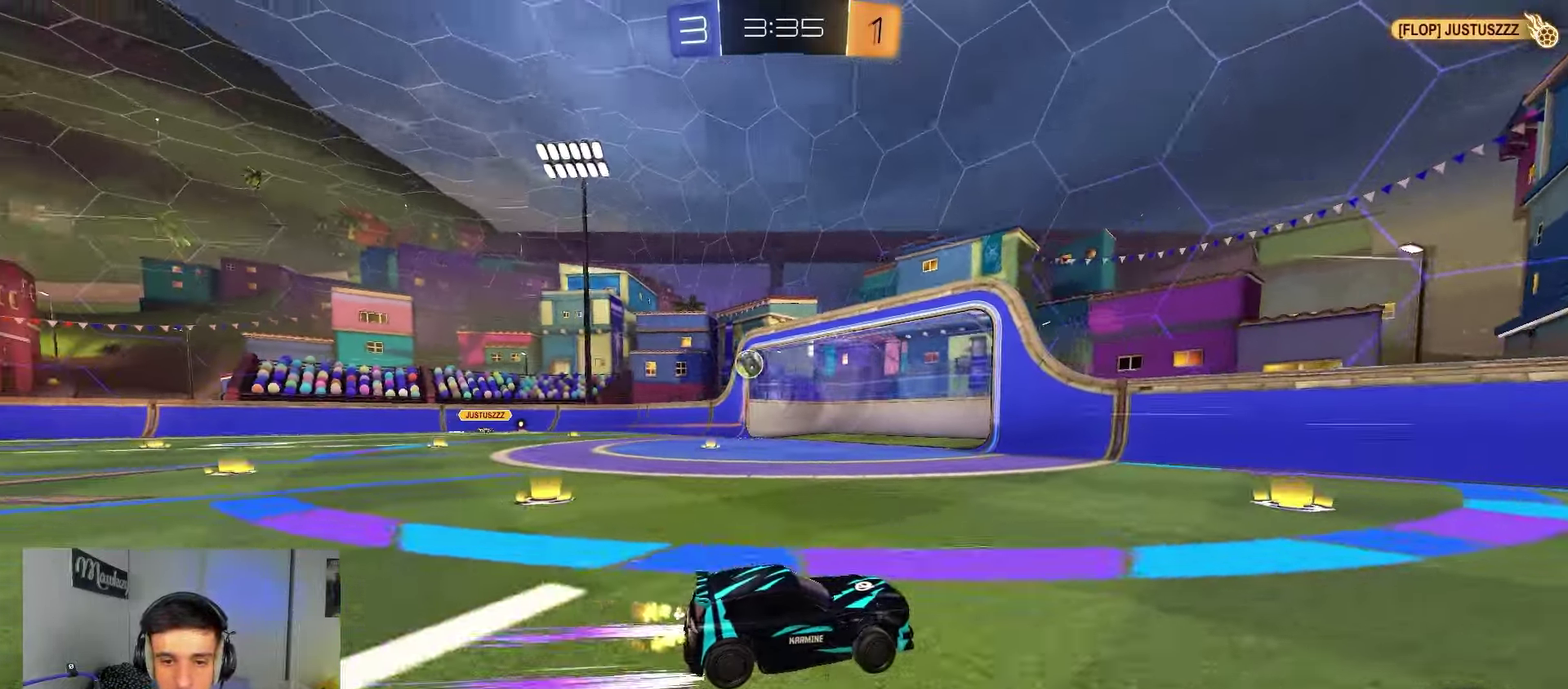
{"dt_ms": 350, "buttons": ["R2"], "left_stick": "left", "right_stick": "center", "events": [[167, "left_stick", "right"], [333, "left_stick", "left"]]}
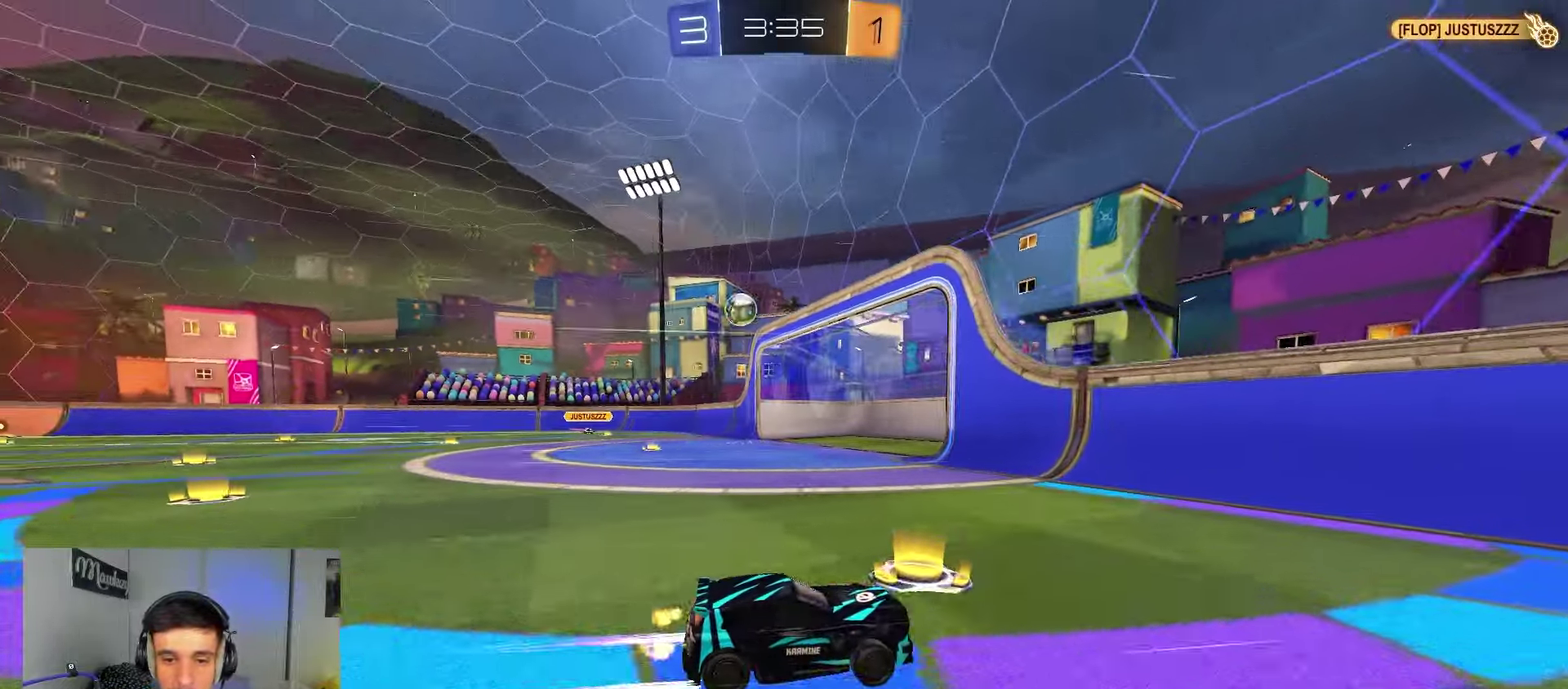
{"dt_ms": 550, "buttons": ["R2"], "left_stick": "left", "right_stick": "center", "events": [[50, "R2", "up"], [83, "left_stick", "right"], [200, "R2", "down"], [233, "left_stick", "left"], [433, "R2", "up"], [533, "R2", "down"]]}
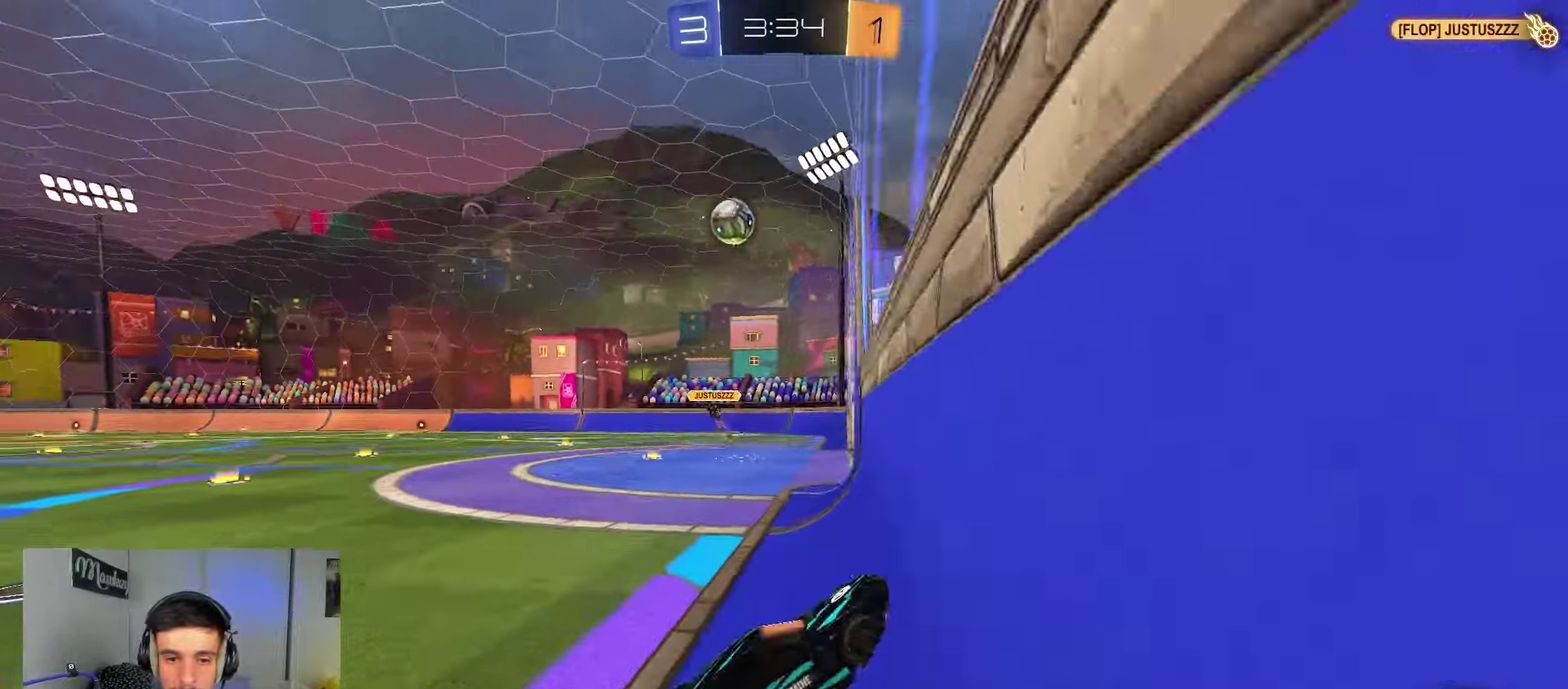
{"dt_ms": 450, "buttons": ["R2"], "left_stick": "right", "right_stick": "center", "events": [[167, "left_stick", "right"]]}
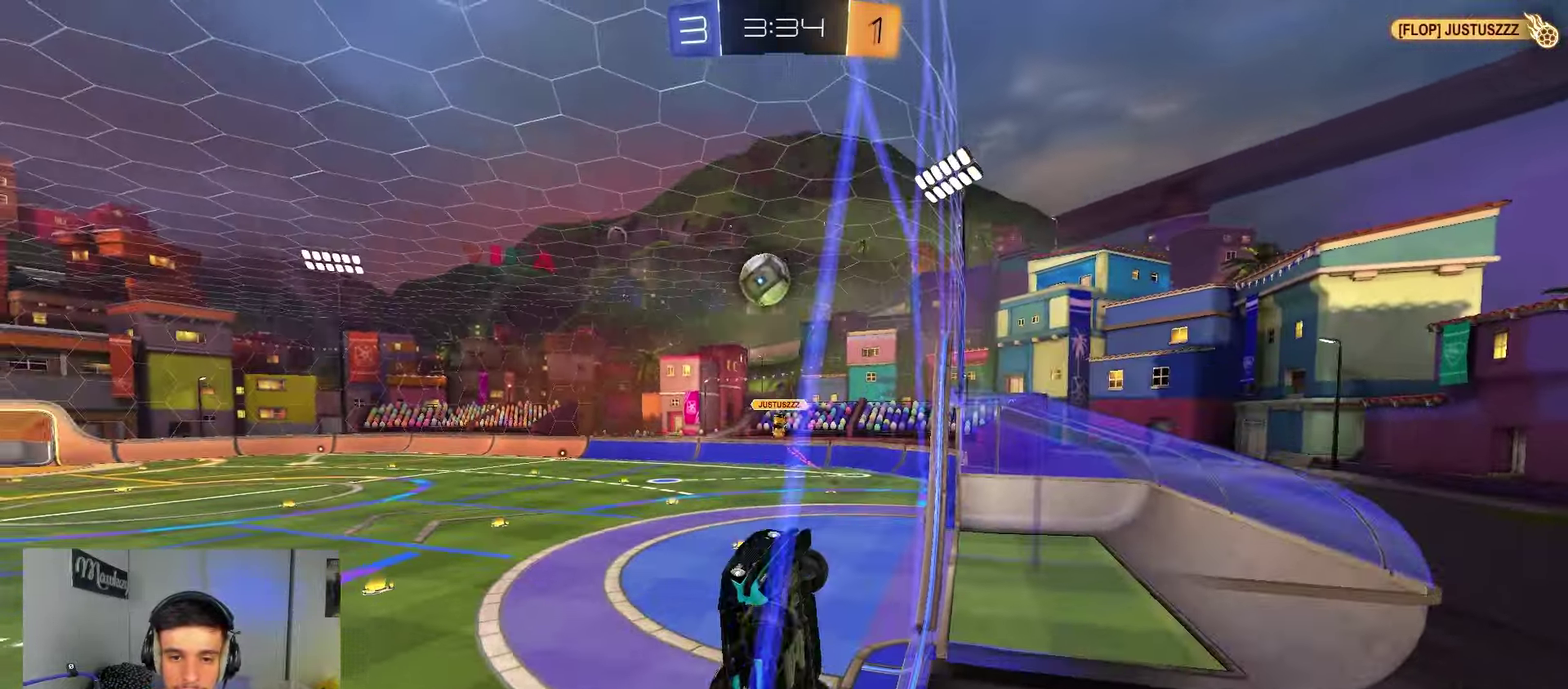
{"dt_ms": 350, "buttons": ["R2"], "left_stick": "right", "right_stick": "center", "events": []}
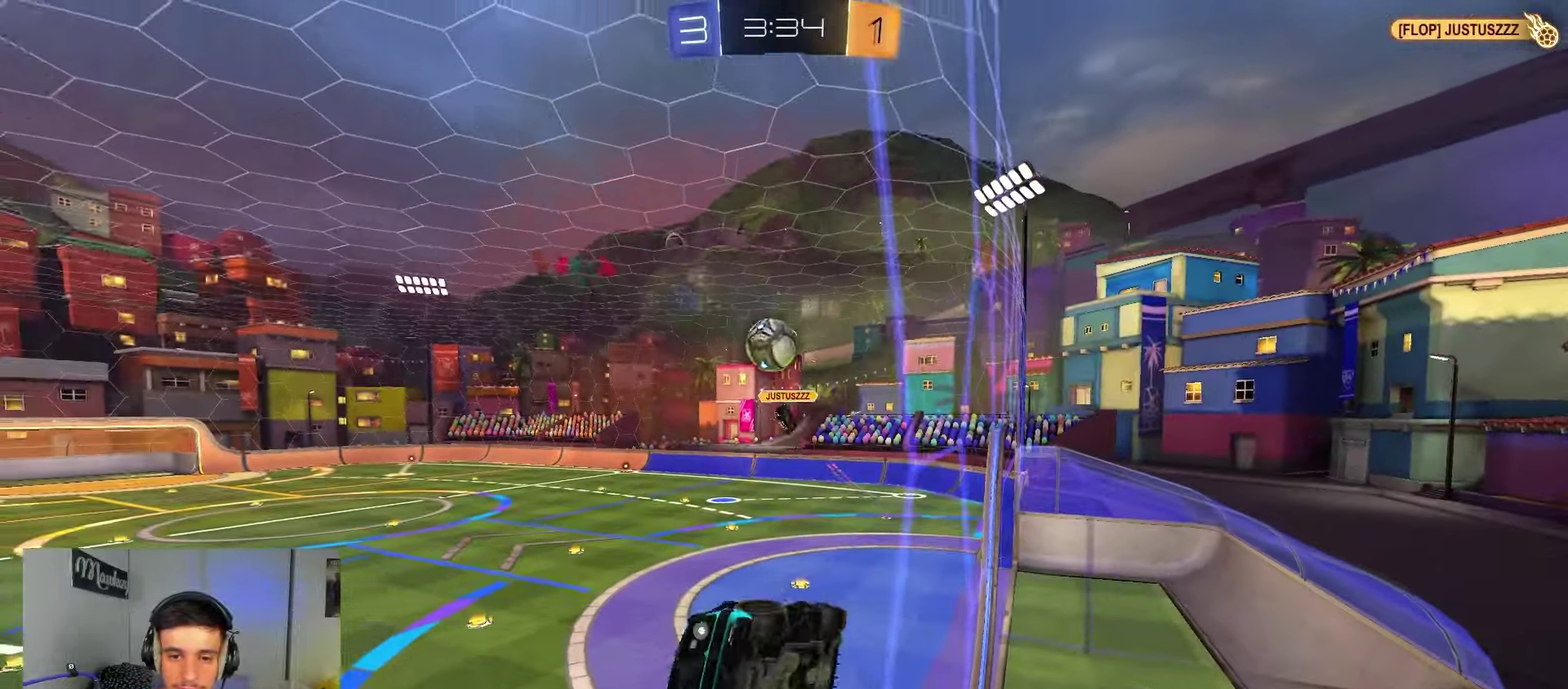
{"dt_ms": 650, "buttons": ["R2"], "left_stick": "center", "right_stick": "center", "events": [[117, "left_stick", "center"]]}
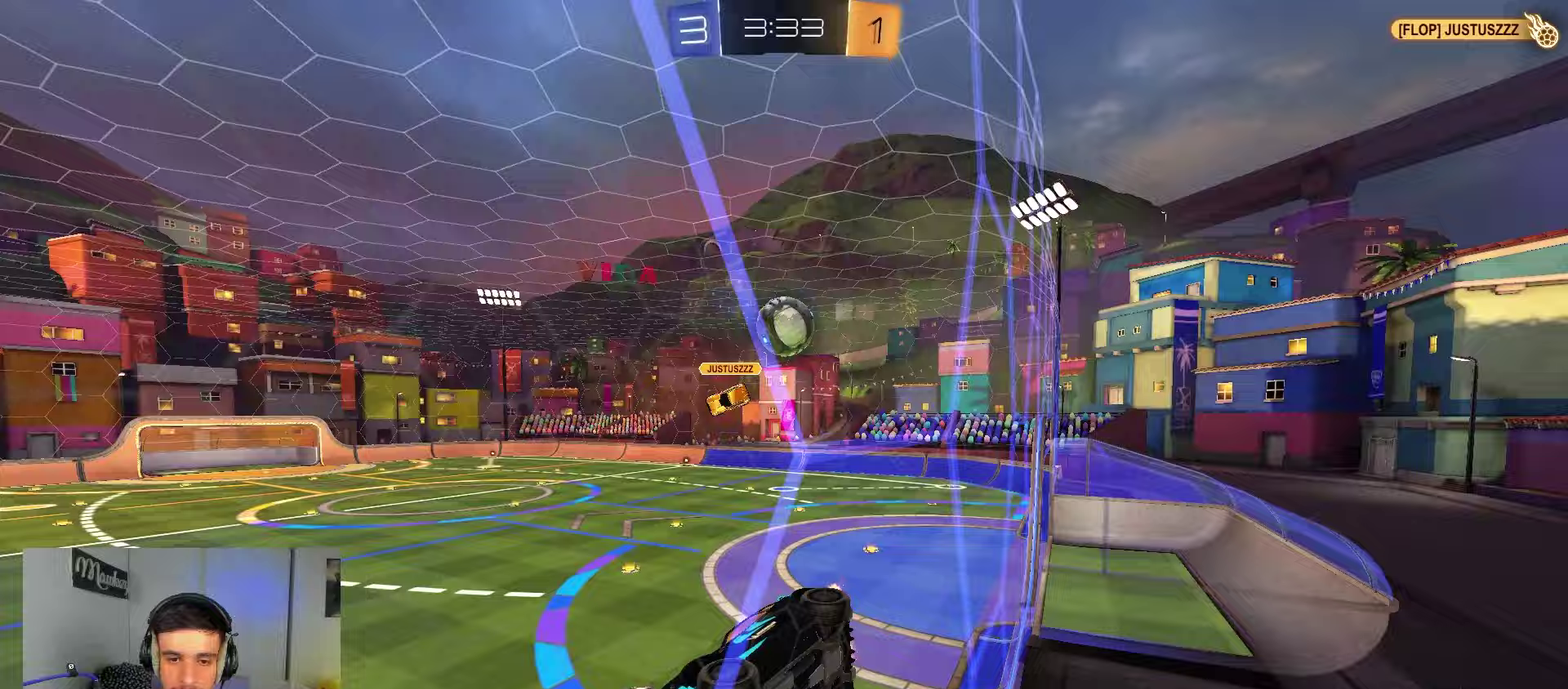
{"dt_ms": 350, "buttons": ["R2"], "left_stick": "center", "right_stick": "center", "events": [[17, "left_stick", "right"], [333, "left_stick", "center"]]}
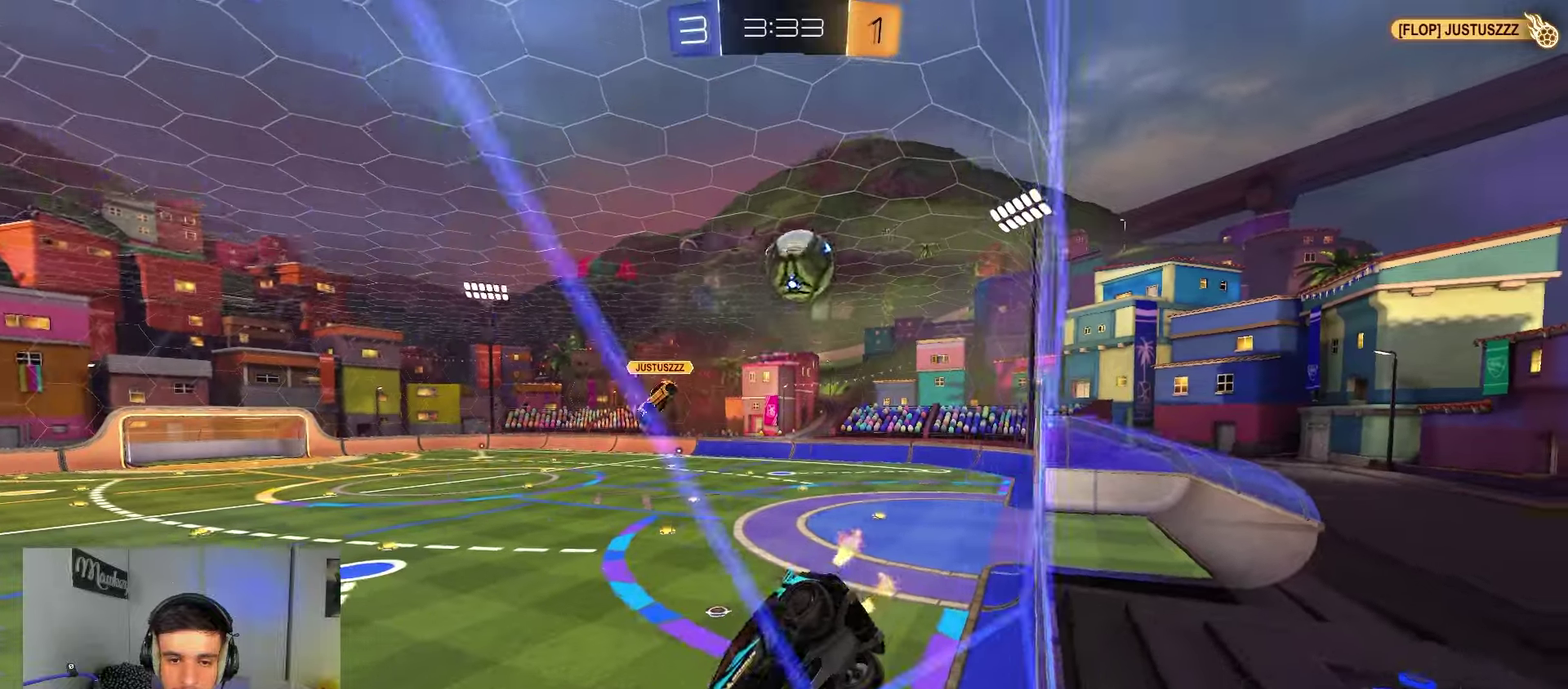
{"dt_ms": 800, "buttons": [], "left_stick": "center", "right_stick": "center", "events": [[50, "R2", "up"], [350, "Y", "down"], [433, "R2", "down"], [483, "Y", "up"], [717, "R2", "up"]]}
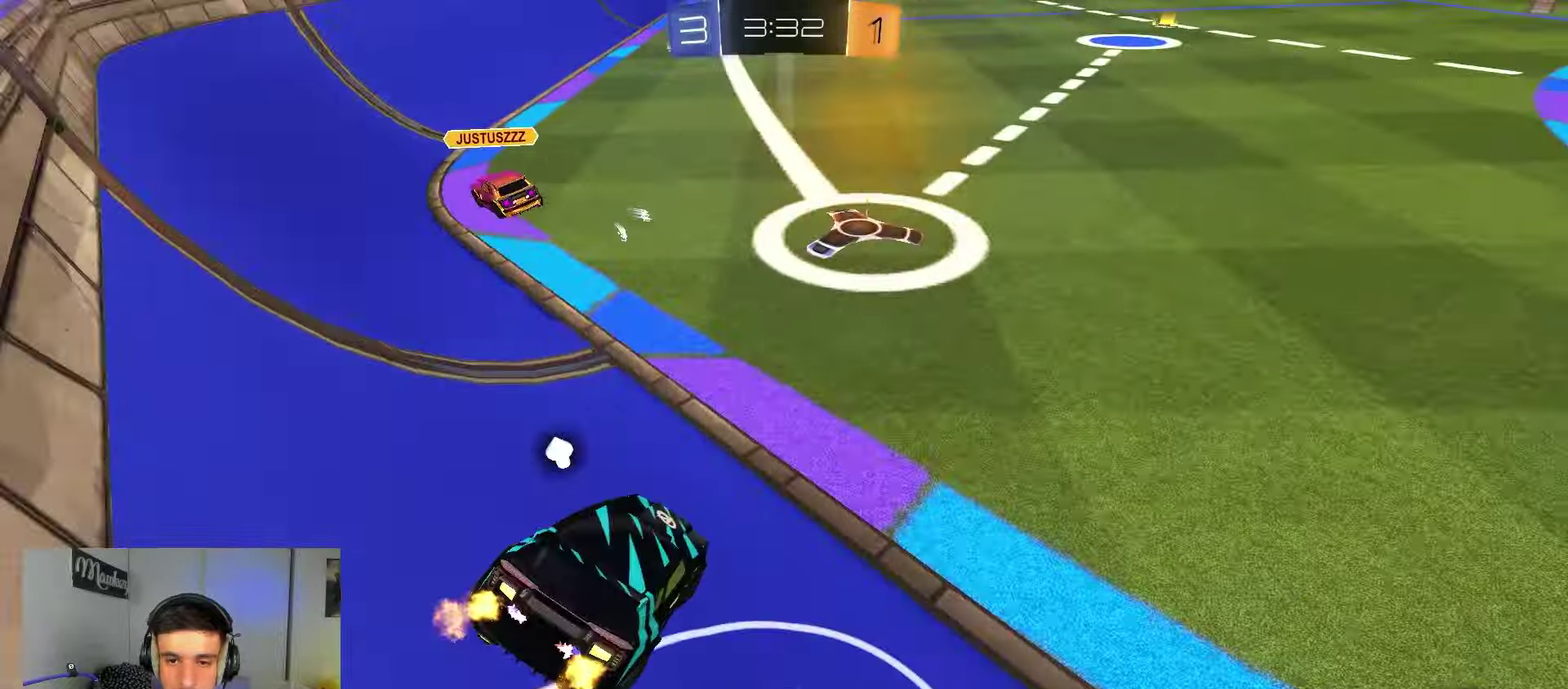
{"dt_ms": 350, "buttons": [], "left_stick": "center", "right_stick": "center", "events": []}
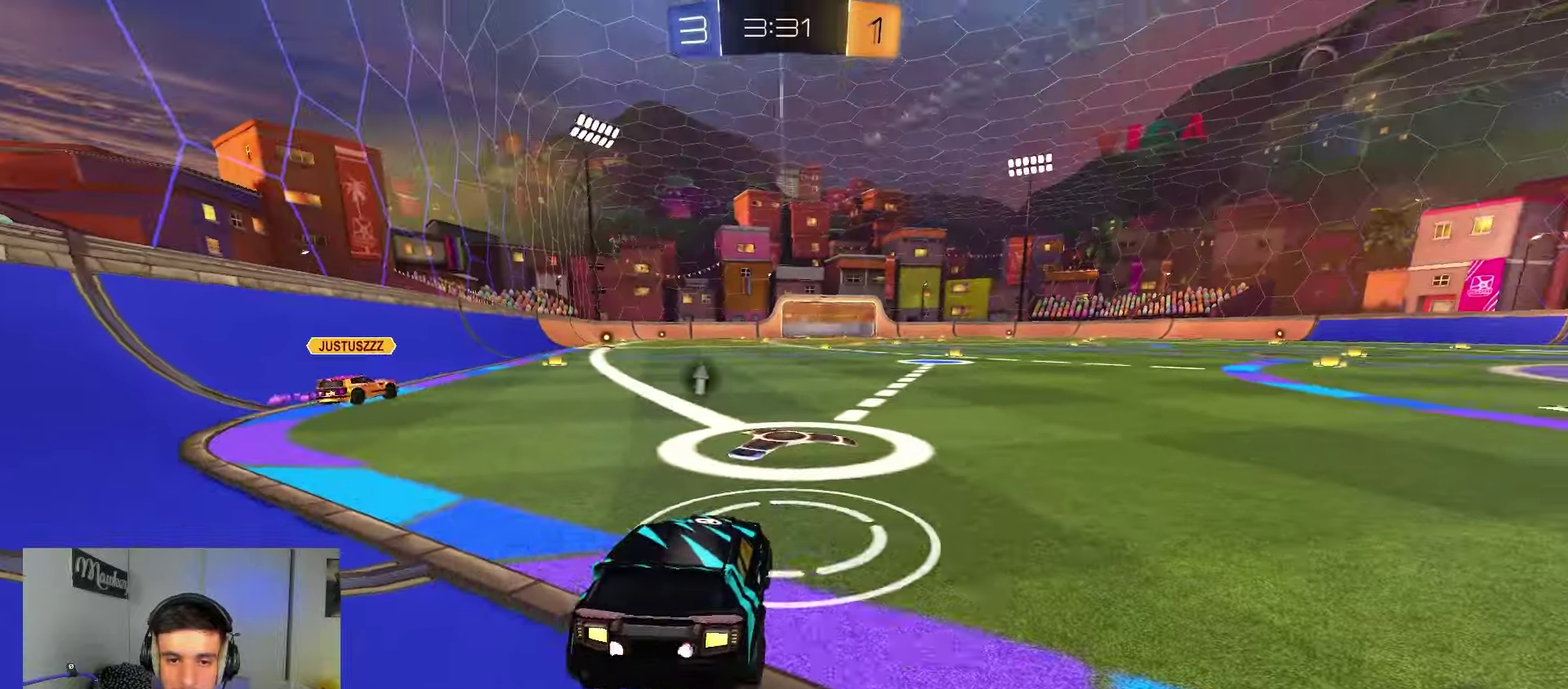
{"dt_ms": 550, "buttons": ["B", "R2"], "left_stick": "right", "right_stick": "center", "events": [[50, "R2", "down"], [100, "left_stick", "left"], [233, "left_stick", "center"], [250, "B", "down"], [500, "left_stick", "right"]]}
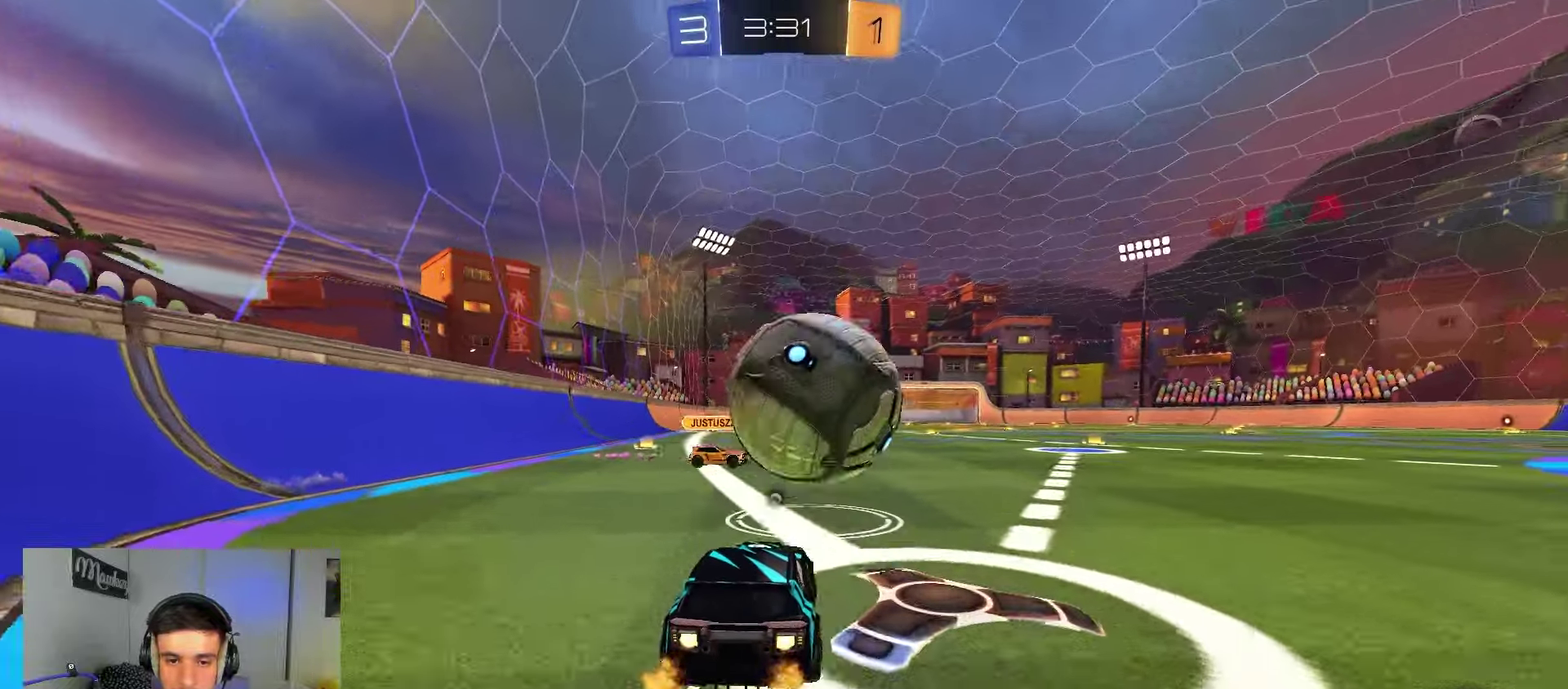
{"dt_ms": 450, "buttons": ["A", "B"], "left_stick": "down", "right_stick": "center", "events": [[17, "A", "down"], [17, "R2", "up"], [50, "R1", "down"], [50, "left_stick", "down-left"], [233, "A", "up"], [267, "R1", "up"], [300, "left_stick", "up-right"], [333, "A", "down"], [433, "left_stick", "down"]]}
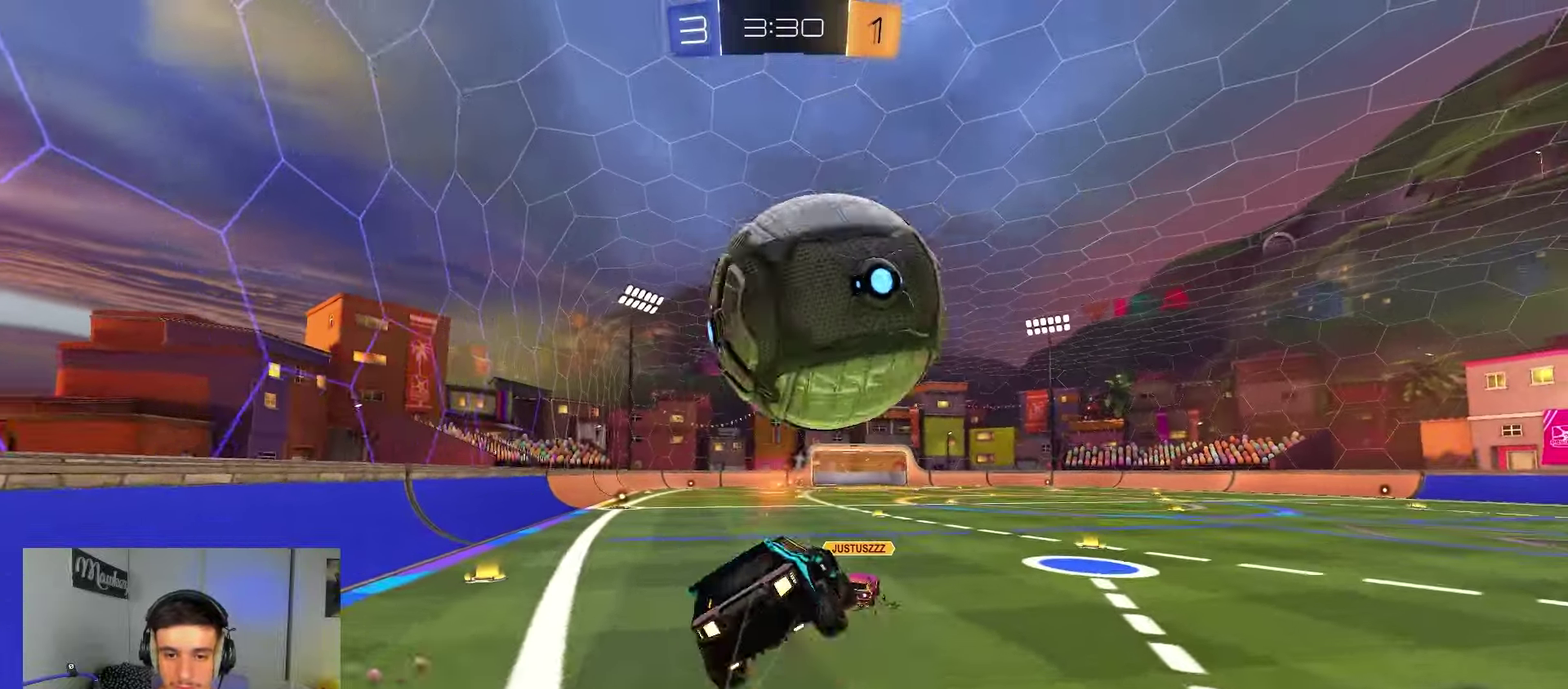
{"dt_ms": 350, "buttons": [], "left_stick": "down-left", "right_stick": "center", "events": [[50, "left_stick", "down-left"], [67, "B", "up"], [100, "A", "up"]]}
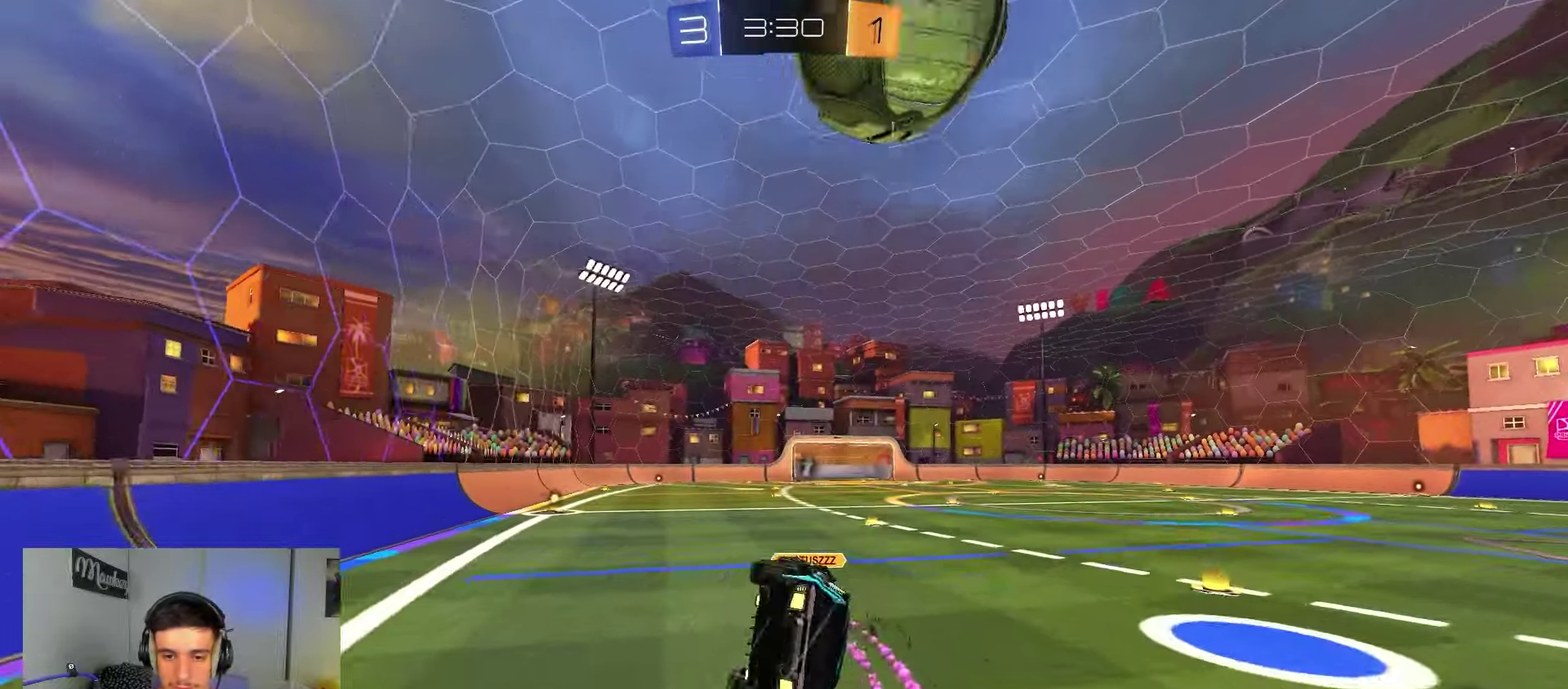
{"dt_ms": 900, "buttons": ["R2"], "left_stick": "down", "right_stick": "center", "events": [[100, "left_stick", "down"], [233, "left_stick", "down-right"], [300, "left_stick", "right"], [450, "left_stick", "up-right"], [717, "R2", "down"], [733, "left_stick", "up"], [833, "left_stick", "down"]]}